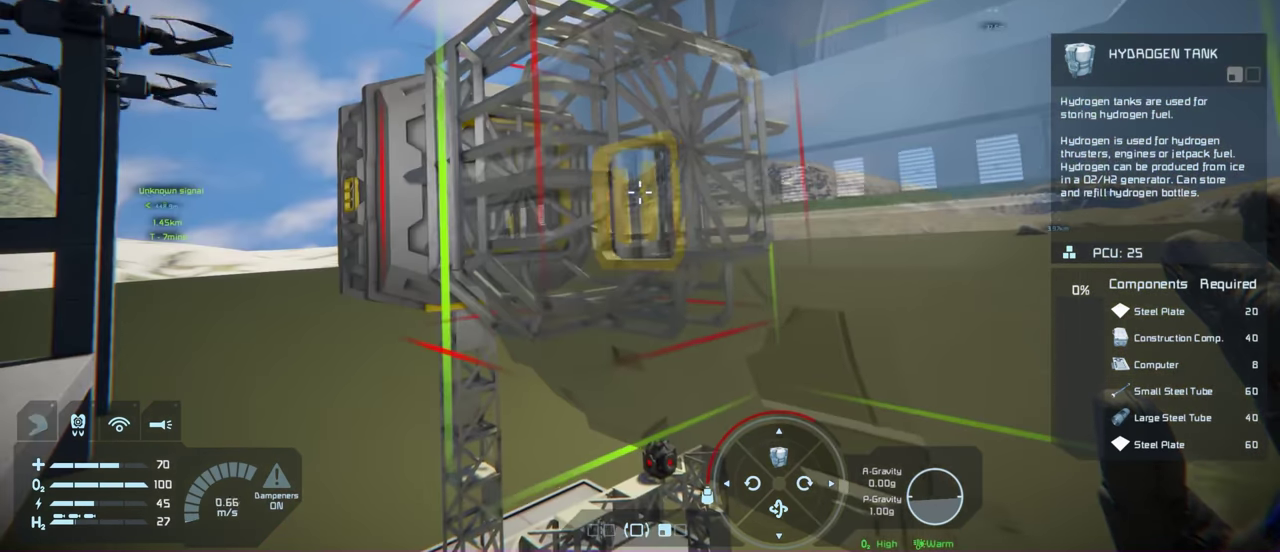
Gameplay with a controller (Xbox layout); each line is a JSON object with the inputs held at the frame after it (dt_ms = milliseconds from this image to that frame). "events" lists button and stick changes between this image and that frame as [ms after this image, input, new state], when the widget could be followed in between.
{"dt_ms": 300, "buttons": [], "left_stick": "center", "right_stick": "up", "events": [[250, "right_stick", "up"]]}
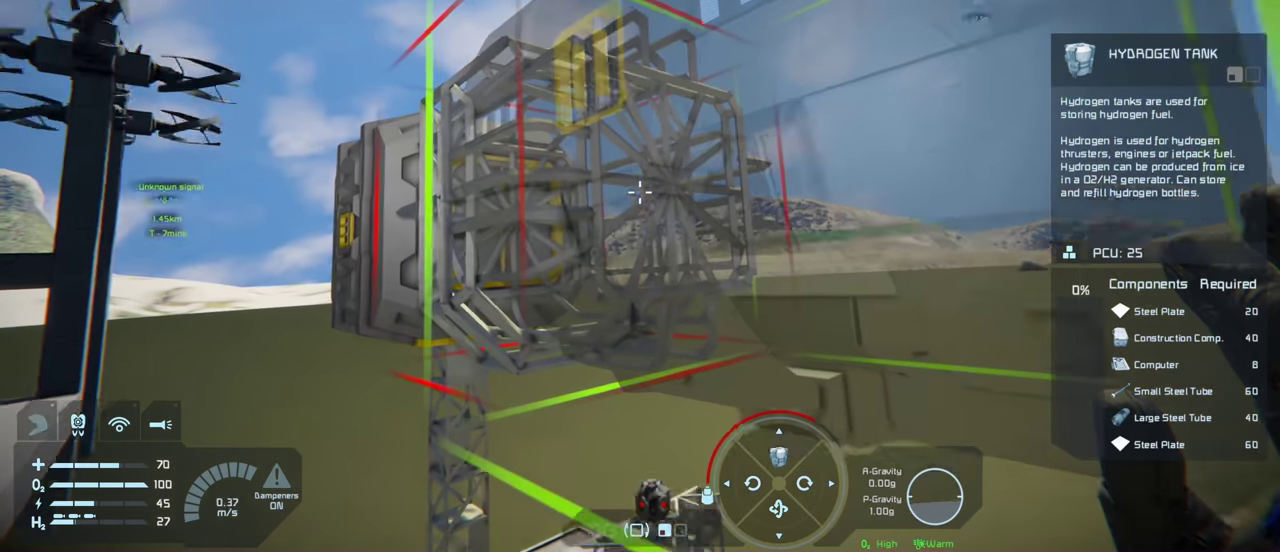
{"dt_ms": 100, "buttons": [], "left_stick": "center", "right_stick": "center", "events": [[17, "right_stick", "center"]]}
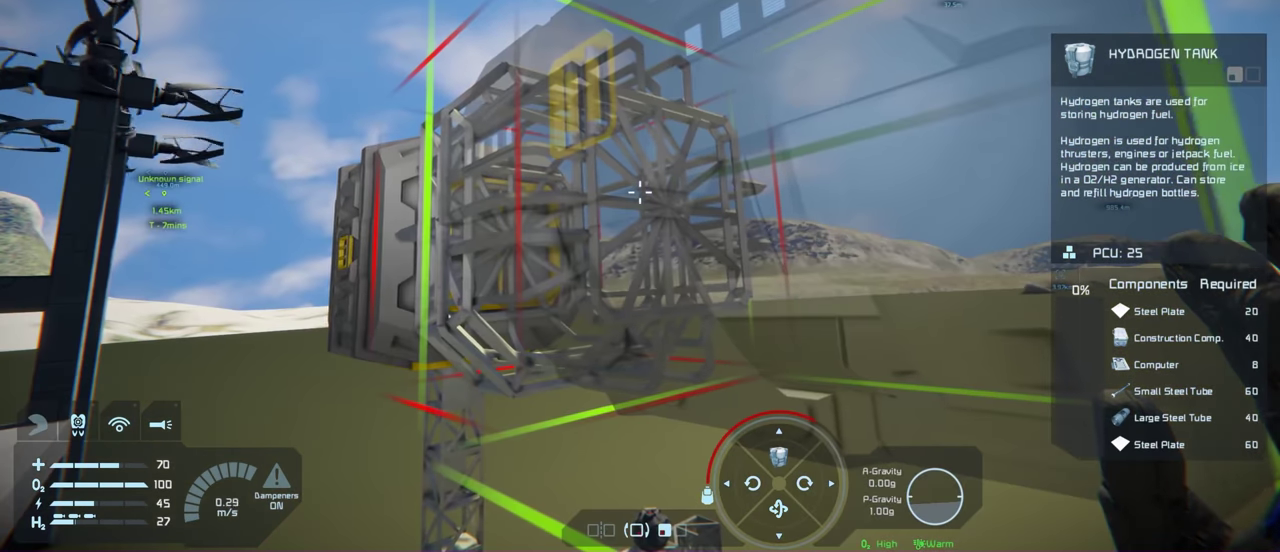
{"dt_ms": 200, "buttons": [], "left_stick": "center", "right_stick": "center", "events": []}
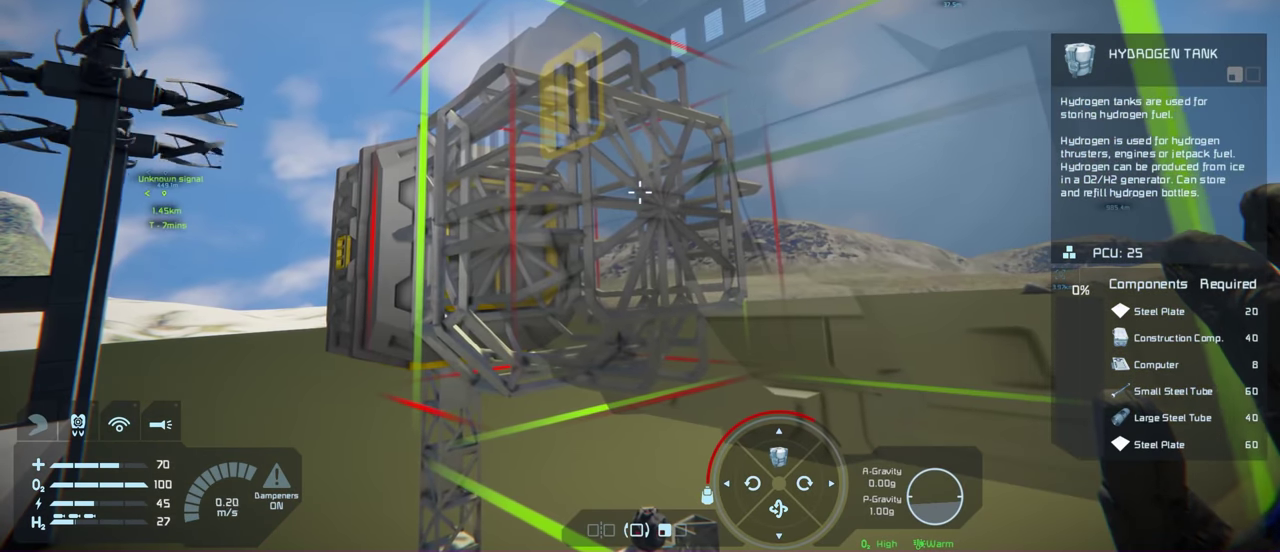
{"dt_ms": 200, "buttons": [], "left_stick": "center", "right_stick": "center", "events": []}
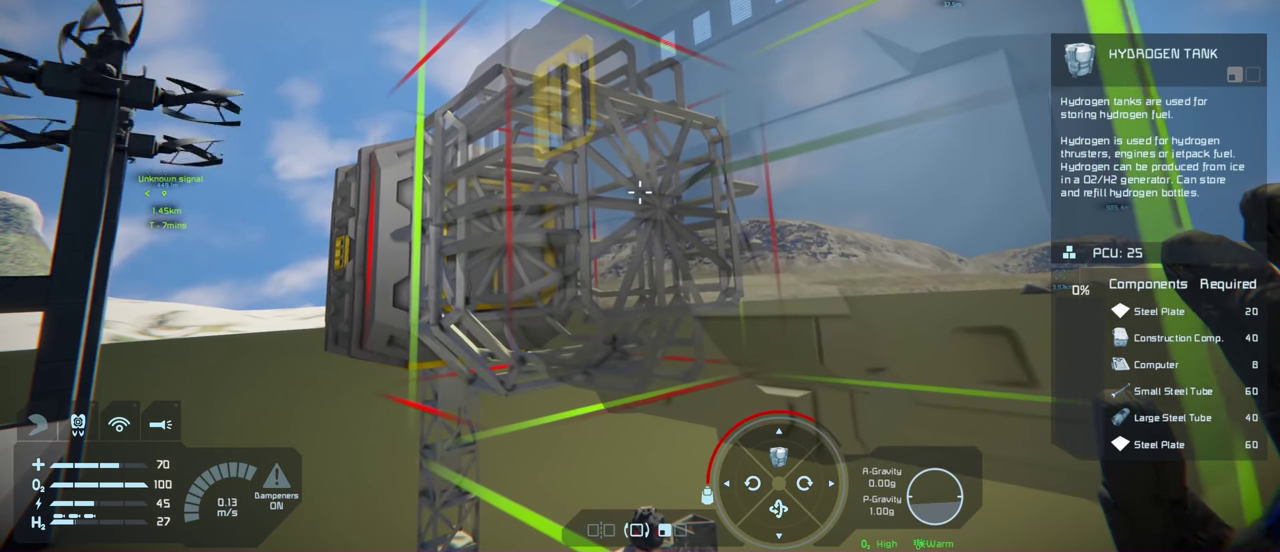
{"dt_ms": 200, "buttons": [], "left_stick": "center", "right_stick": "center", "events": []}
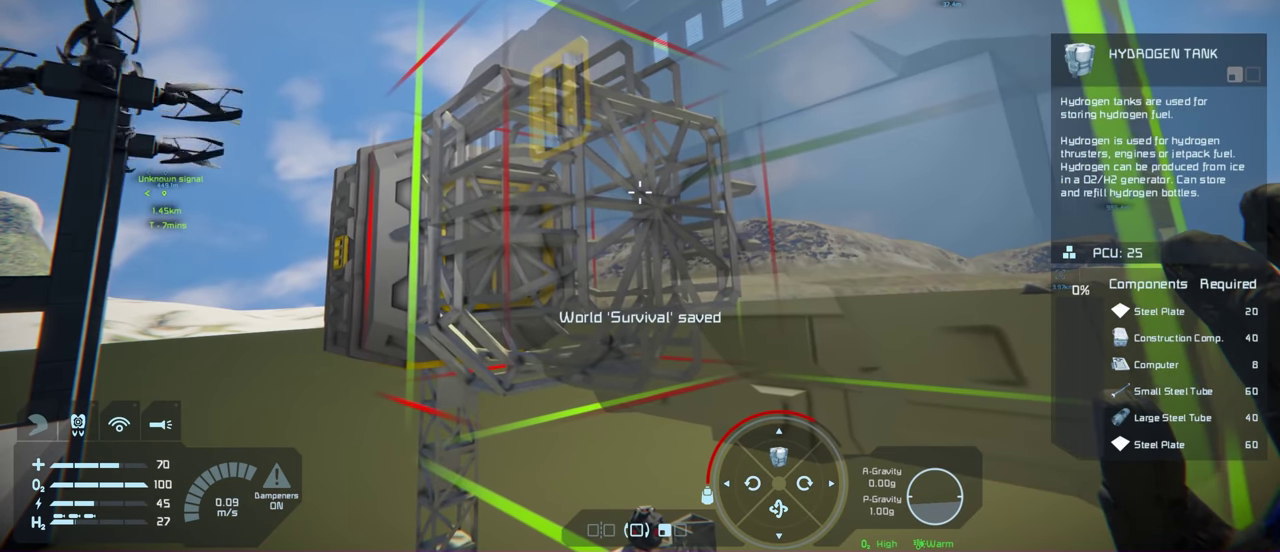
{"dt_ms": 200, "buttons": [], "left_stick": "center", "right_stick": "center", "events": []}
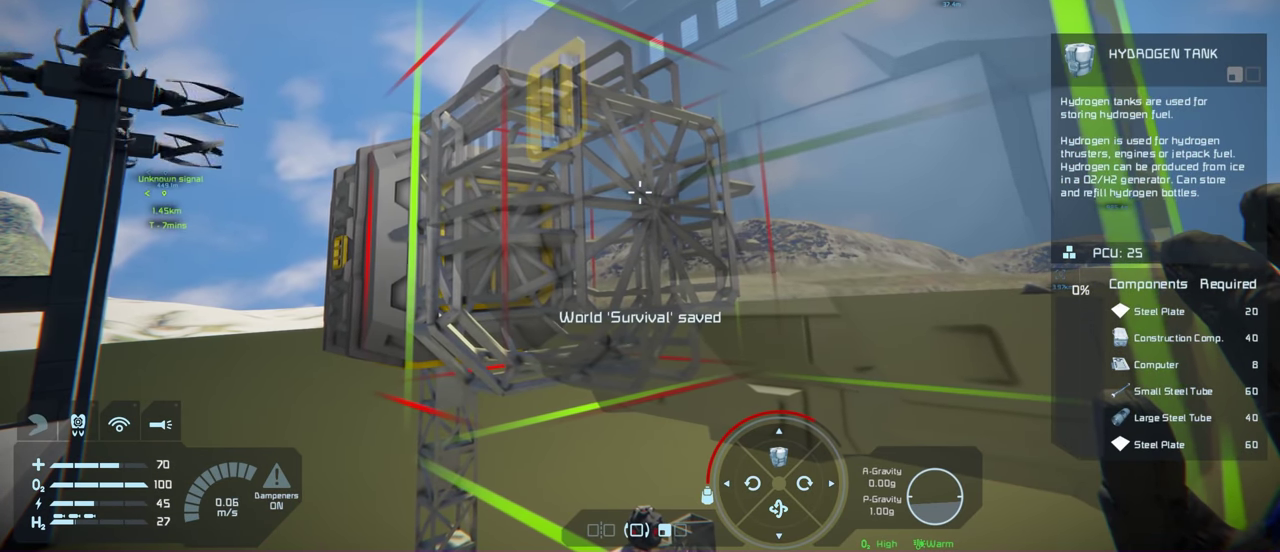
{"dt_ms": 200, "buttons": [], "left_stick": "center", "right_stick": "center", "events": []}
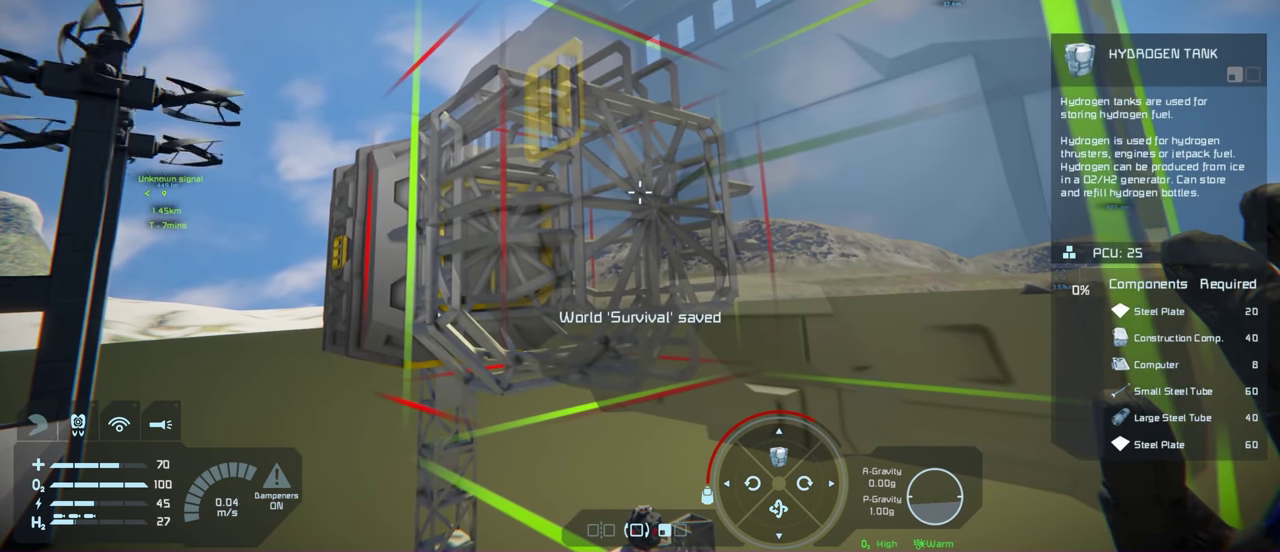
{"dt_ms": 200, "buttons": [], "left_stick": "center", "right_stick": "center", "events": []}
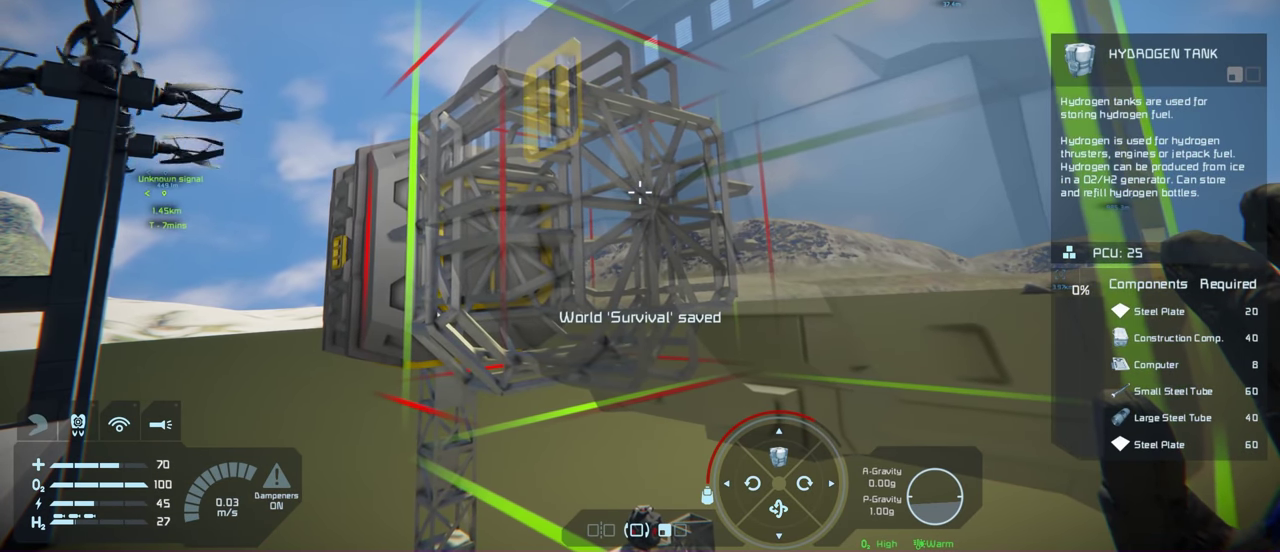
{"dt_ms": 200, "buttons": [], "left_stick": "center", "right_stick": "center", "events": []}
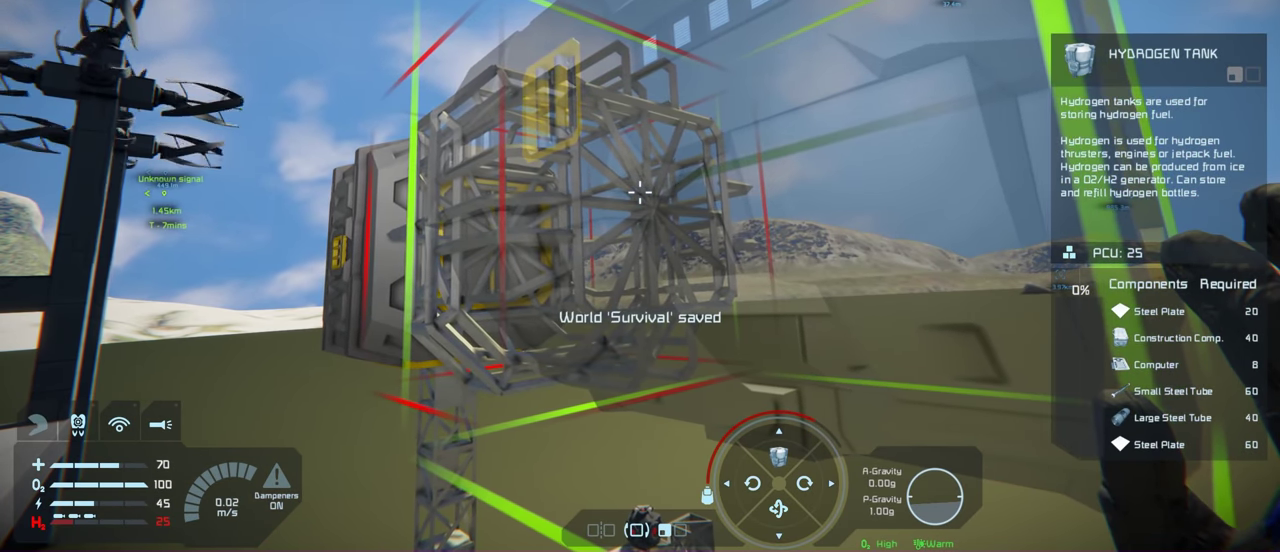
{"dt_ms": 500, "buttons": [], "left_stick": "center", "right_stick": "center", "events": []}
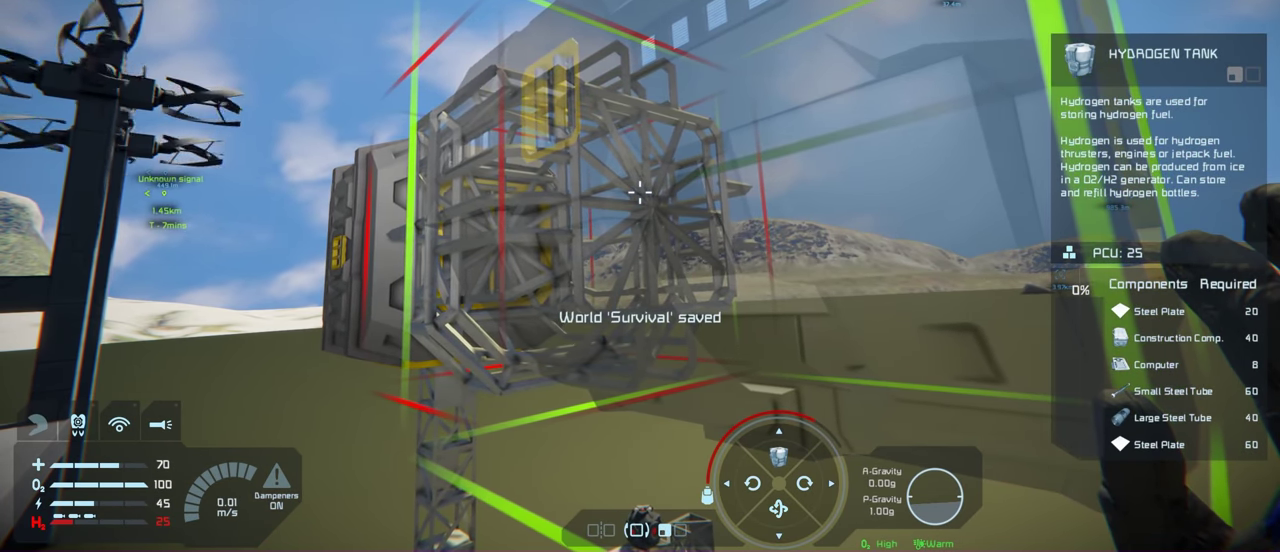
{"dt_ms": 400, "buttons": [], "left_stick": "center", "right_stick": "center", "events": []}
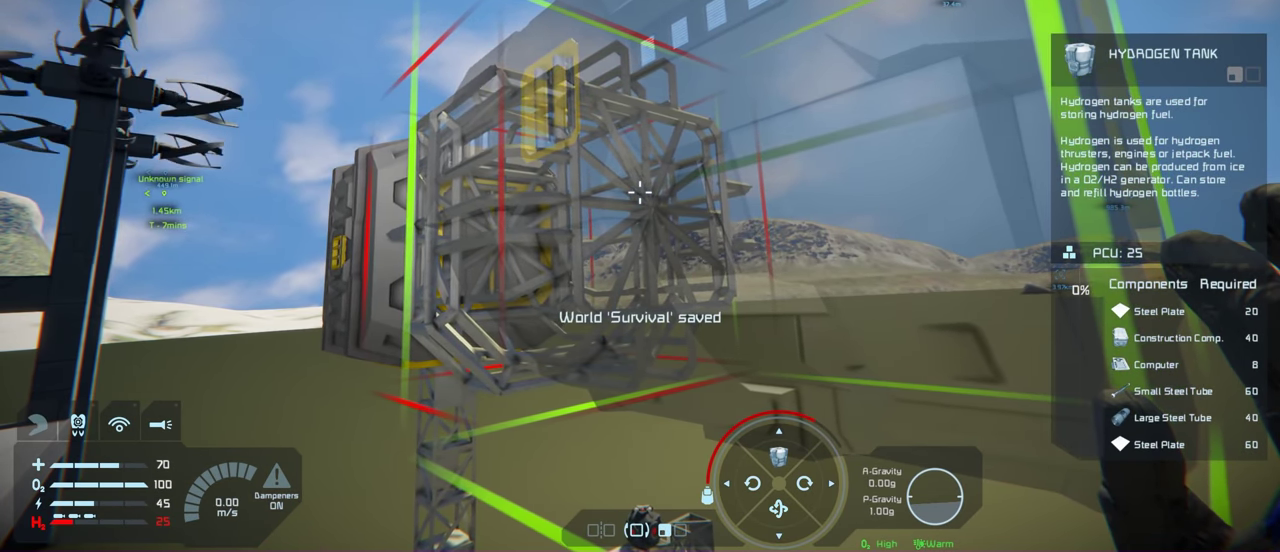
{"dt_ms": 400, "buttons": [], "left_stick": "center", "right_stick": "center", "events": []}
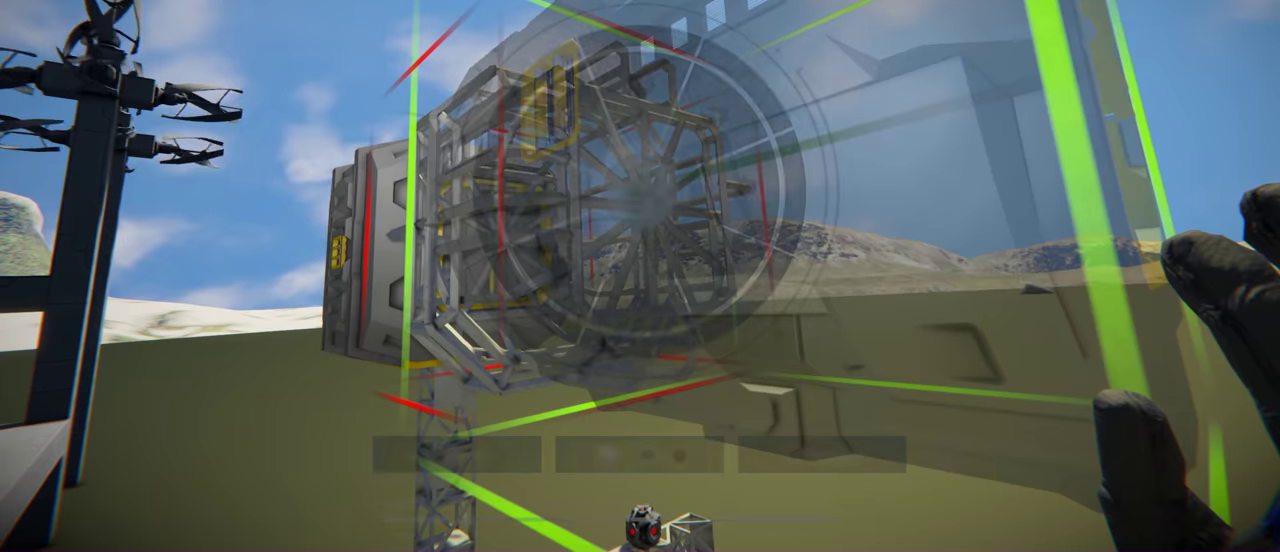
{"dt_ms": 200, "buttons": [], "left_stick": "center", "right_stick": "center", "events": []}
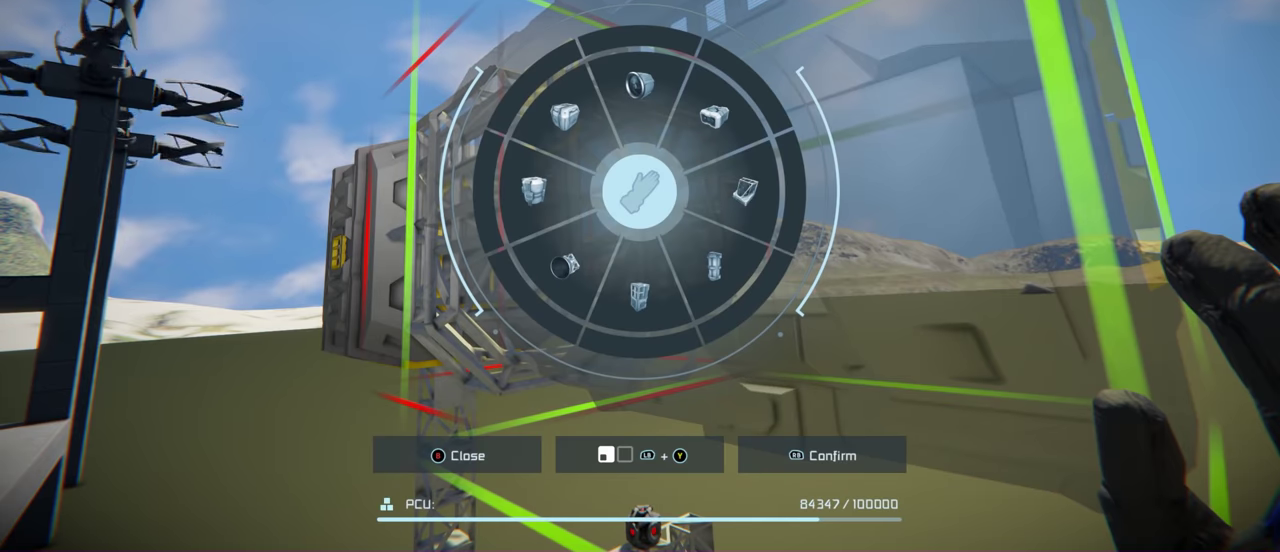
{"dt_ms": 700, "buttons": [], "left_stick": "center", "right_stick": "center", "events": [[467, "left_stick", "right"], [584, "left_stick", "center"]]}
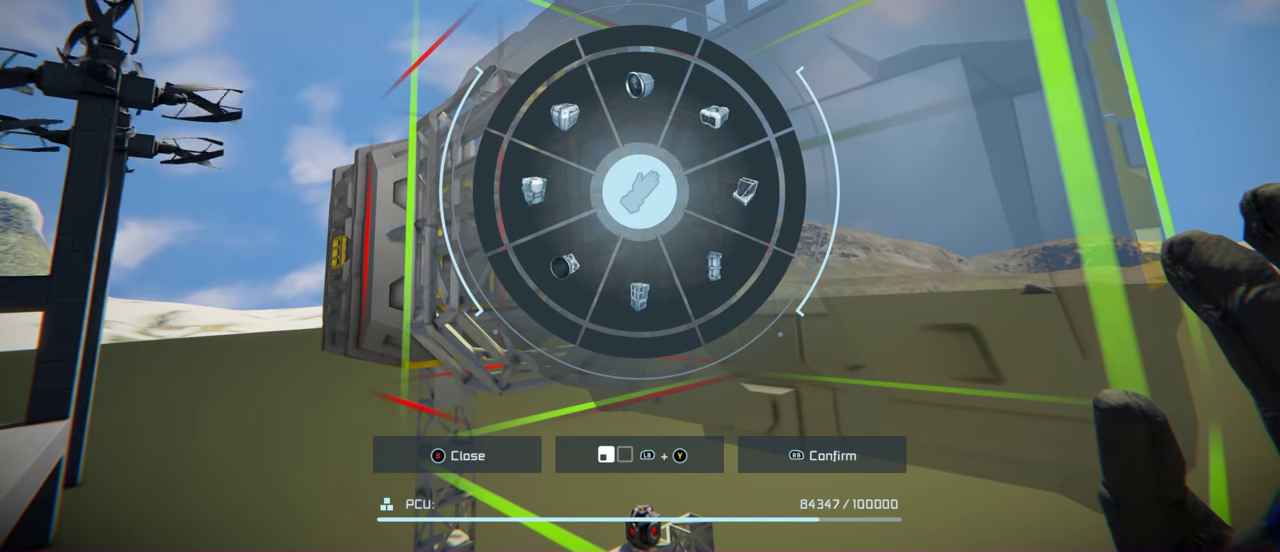
{"dt_ms": 400, "buttons": ["R2"], "left_stick": "center", "right_stick": "center", "events": [[300, "R2", "down"]]}
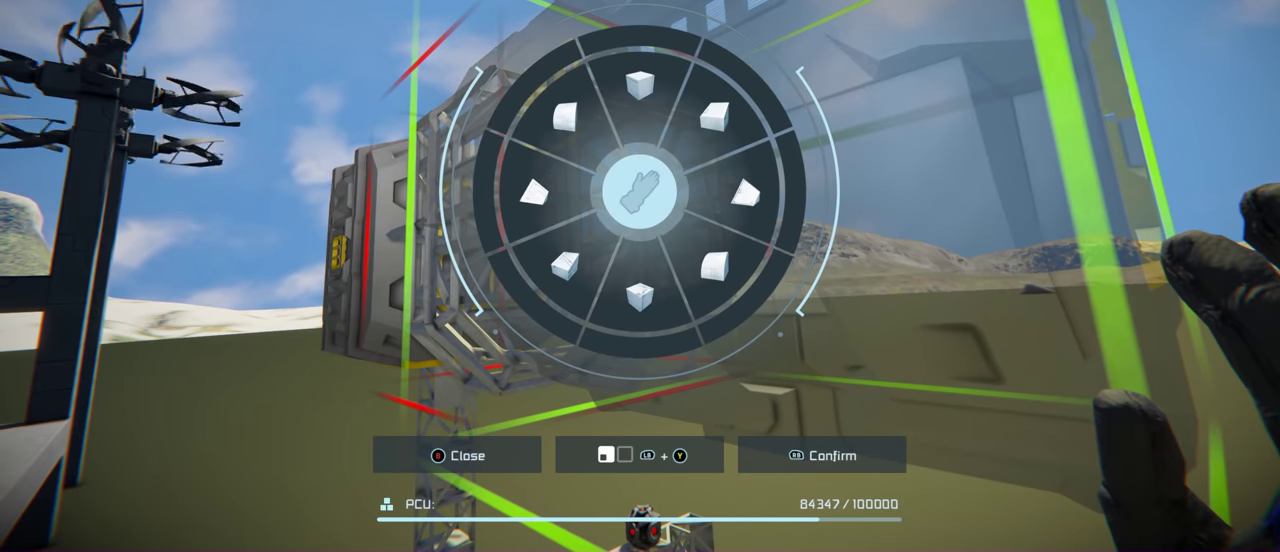
{"dt_ms": 100, "buttons": [], "left_stick": "center", "right_stick": "center", "events": [[34, "R2", "up"]]}
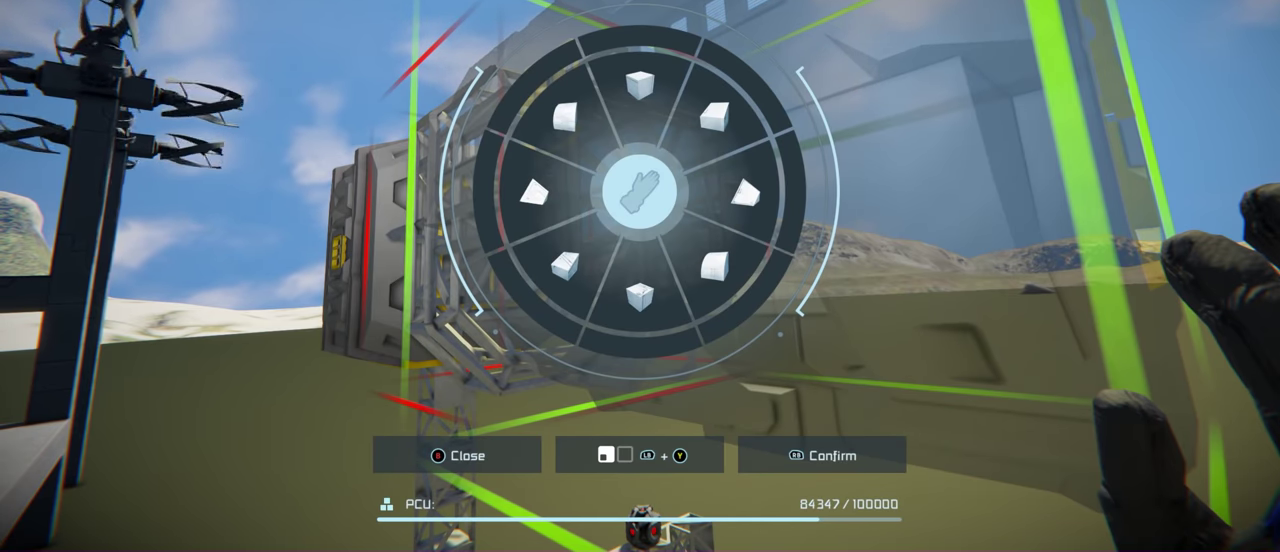
{"dt_ms": 300, "buttons": ["R2"], "left_stick": "center", "right_stick": "center", "events": [[250, "R2", "down"]]}
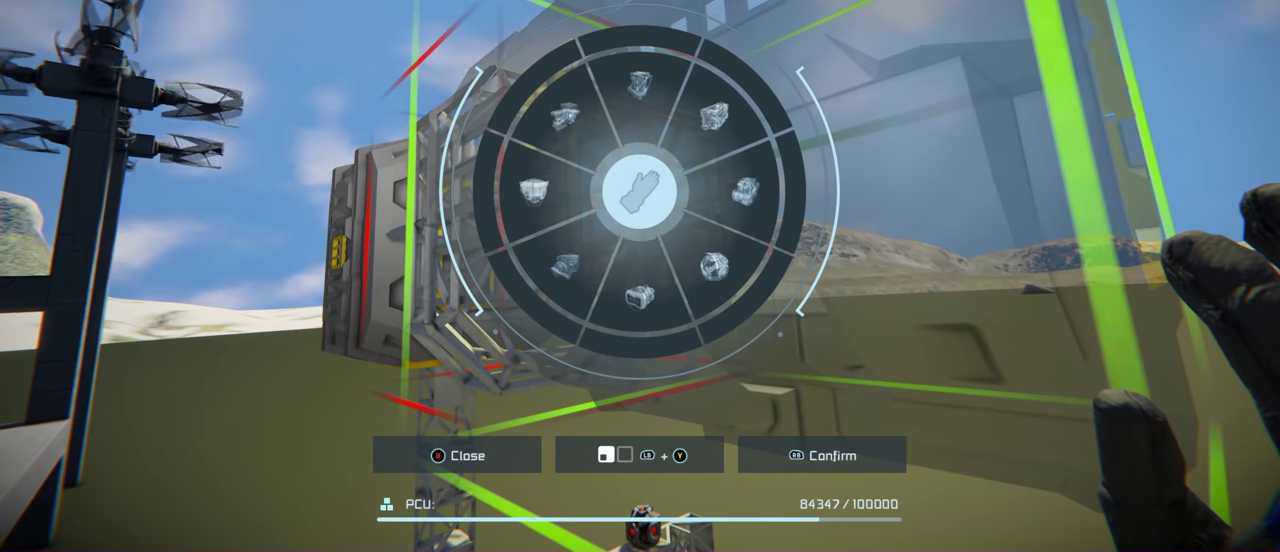
{"dt_ms": 500, "buttons": [], "left_stick": "center", "right_stick": "center", "events": [[67, "R2", "up"]]}
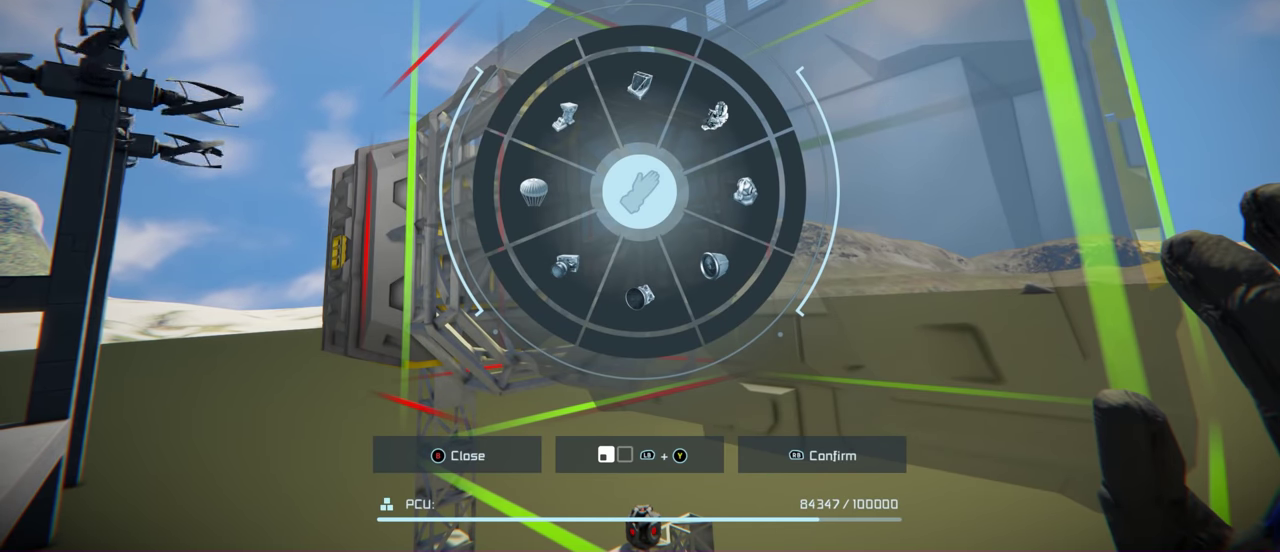
{"dt_ms": 500, "buttons": [], "left_stick": "down", "right_stick": "center", "events": [[400, "left_stick", "down"]]}
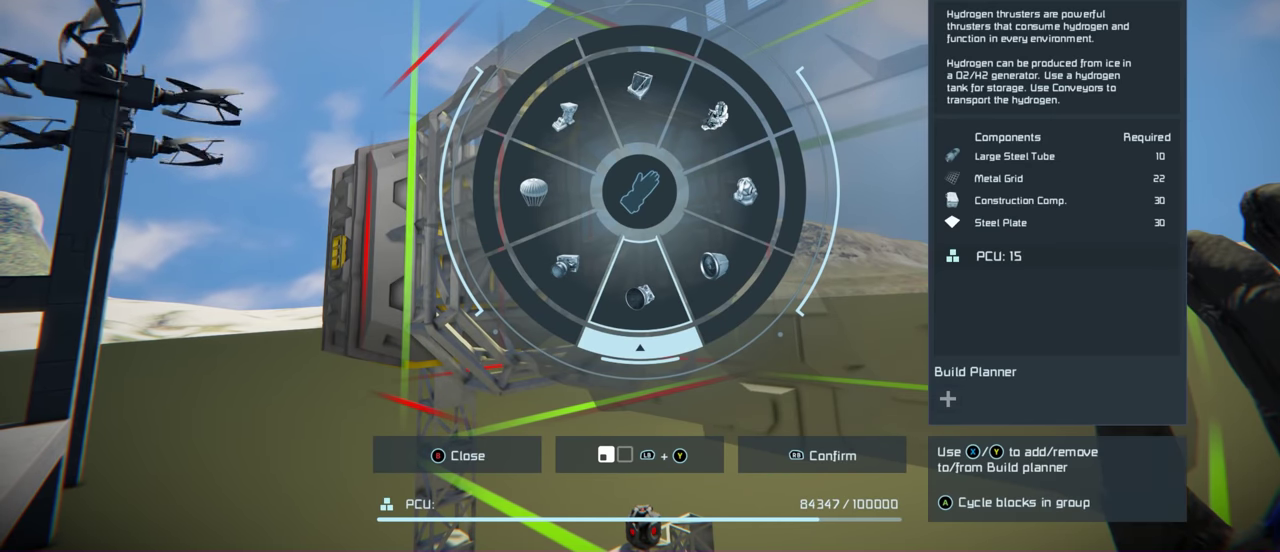
{"dt_ms": 500, "buttons": [], "left_stick": "down", "right_stick": "center", "events": []}
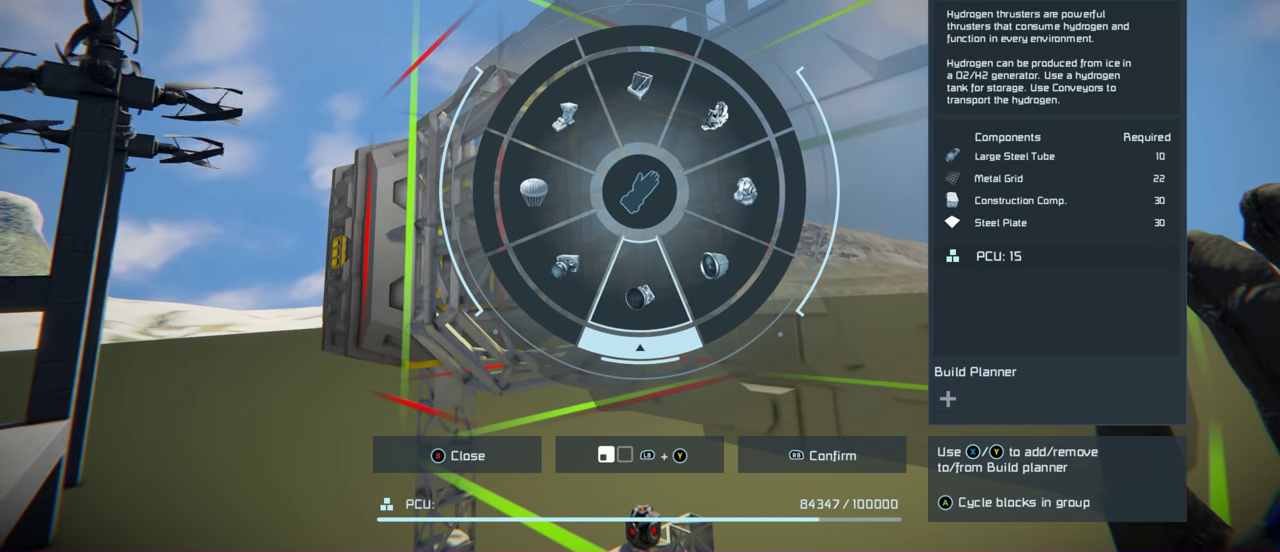
{"dt_ms": 500, "buttons": [], "left_stick": "down", "right_stick": "center", "events": []}
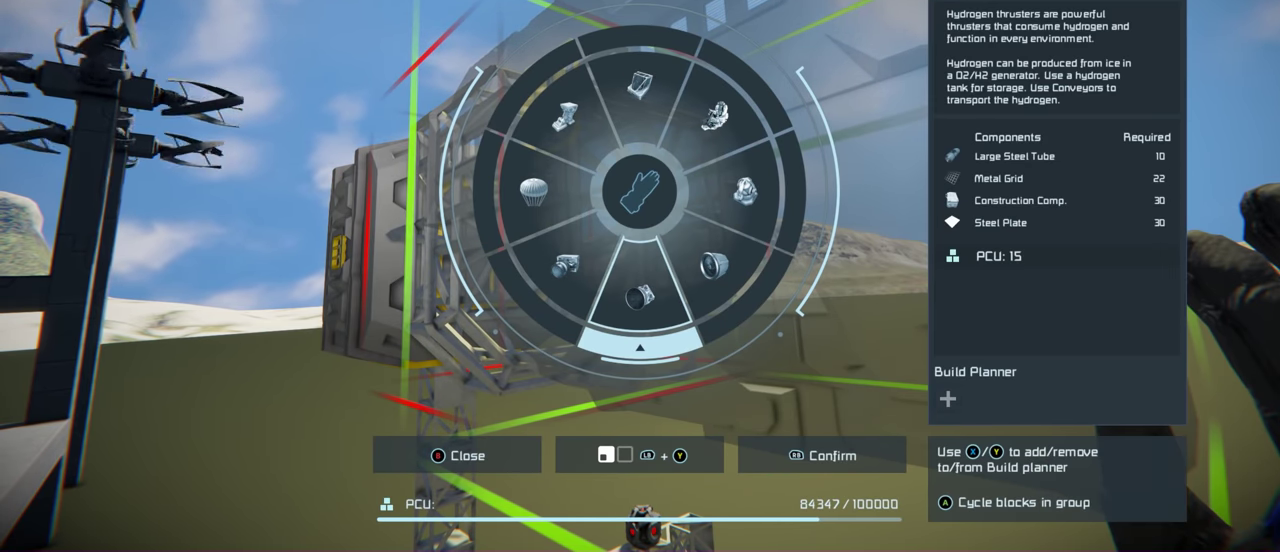
{"dt_ms": 500, "buttons": [], "left_stick": "down", "right_stick": "center", "events": []}
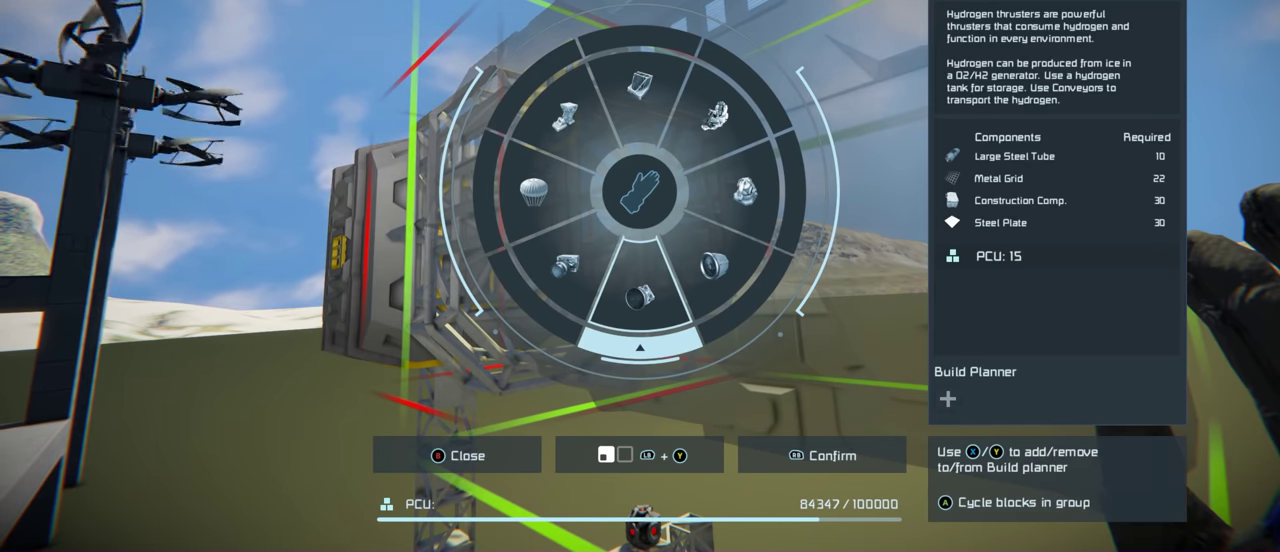
{"dt_ms": 500, "buttons": [], "left_stick": "down", "right_stick": "center", "events": []}
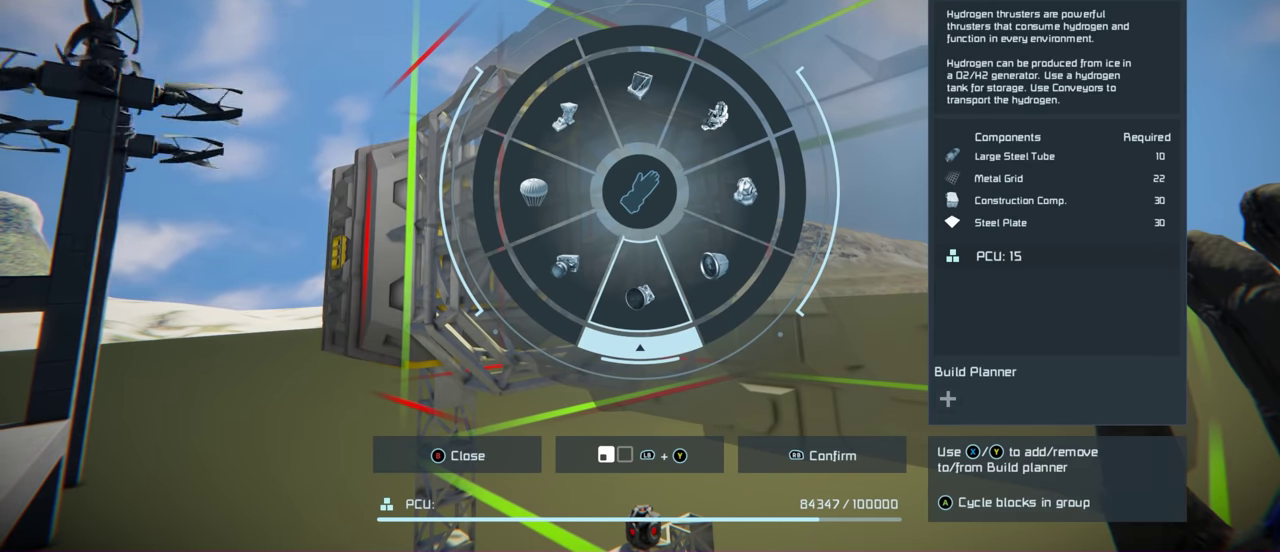
{"dt_ms": 500, "buttons": [], "left_stick": "down", "right_stick": "center", "events": []}
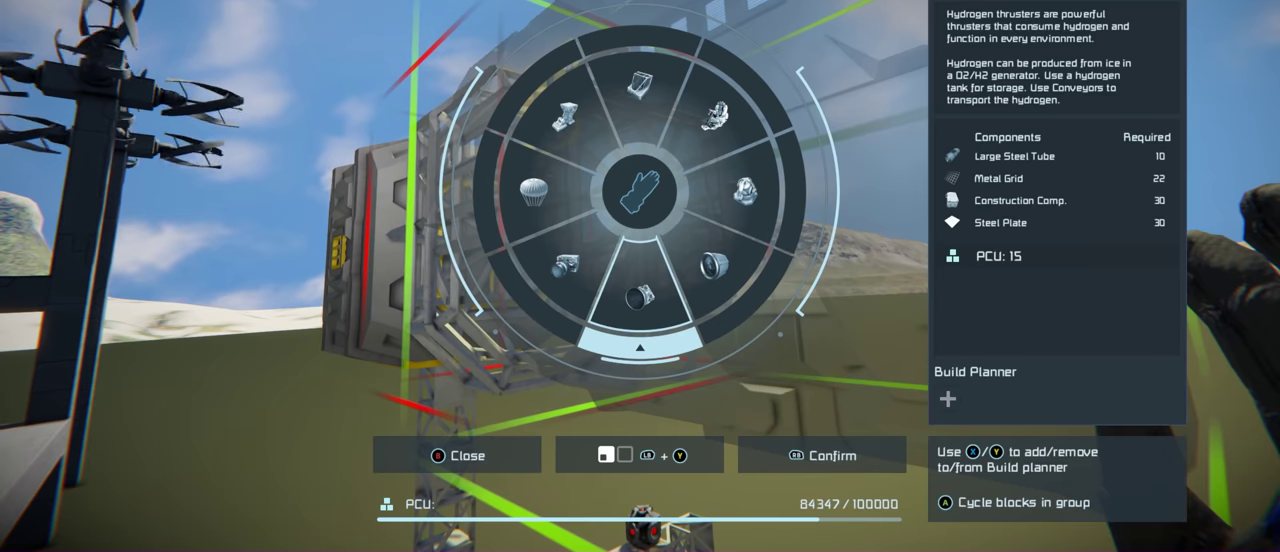
{"dt_ms": 500, "buttons": [], "left_stick": "down", "right_stick": "center", "events": []}
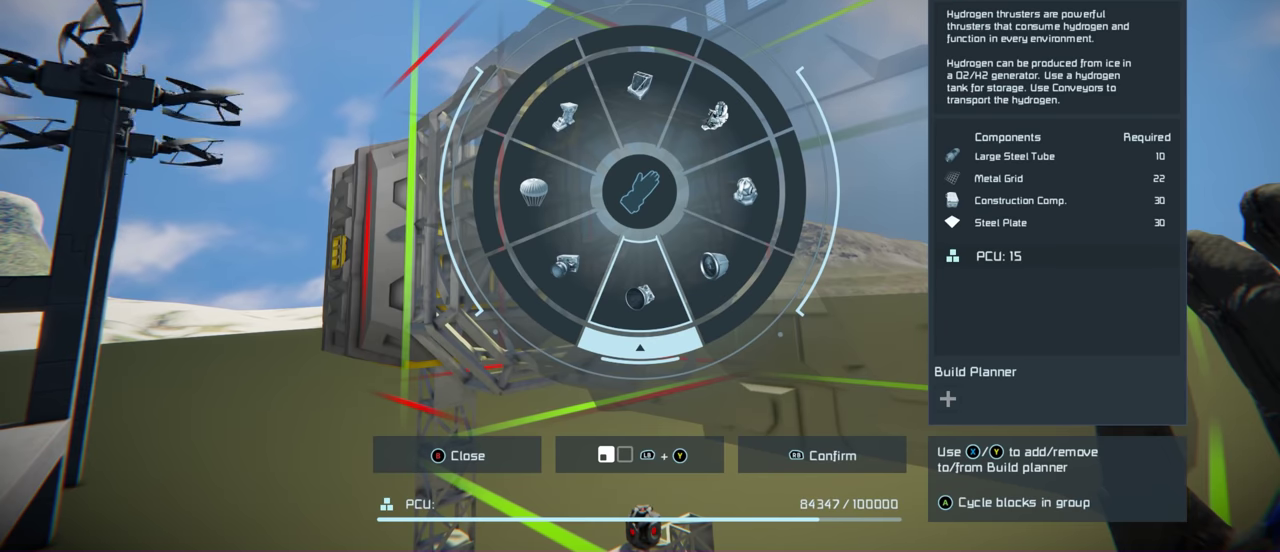
{"dt_ms": 500, "buttons": [], "left_stick": "down", "right_stick": "center", "events": []}